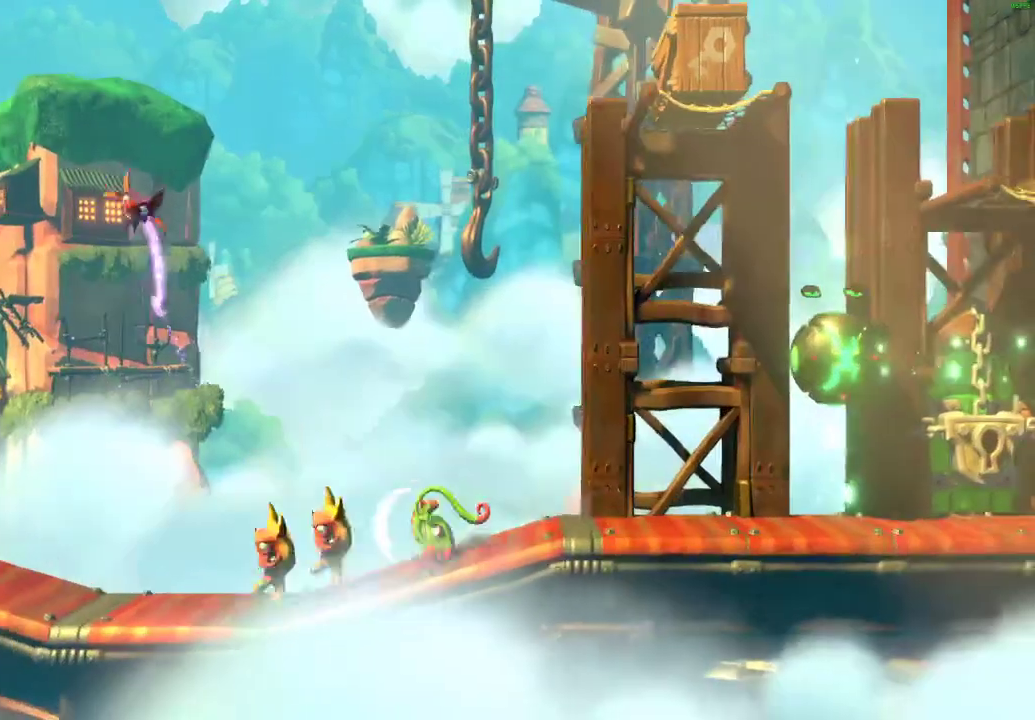
Gameplay with a controller (Xbox layout); each line is a JSON object with the inputs held at the frame after it. "events" lists button and stick changes between this image and that frame as [ms after this image, input, new state], when the widget could be followed in between.
{"buttons": ["A"], "left_stick": "left", "right_stick": "center"}
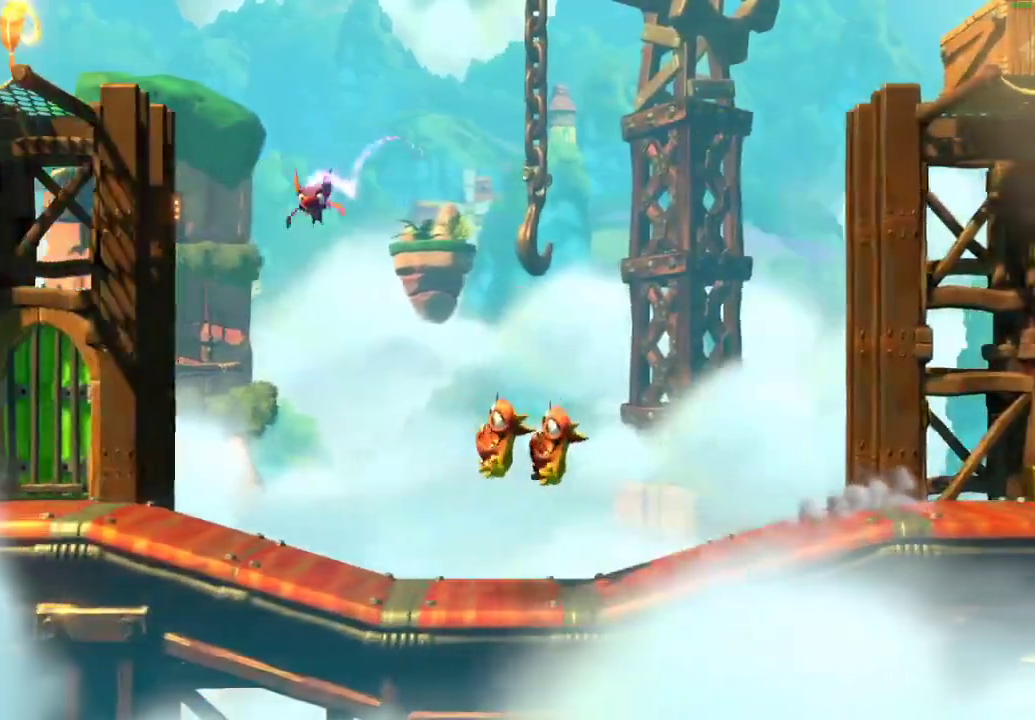
{"buttons": [], "left_stick": "left", "right_stick": "center", "events": [[450, "A", "up"]]}
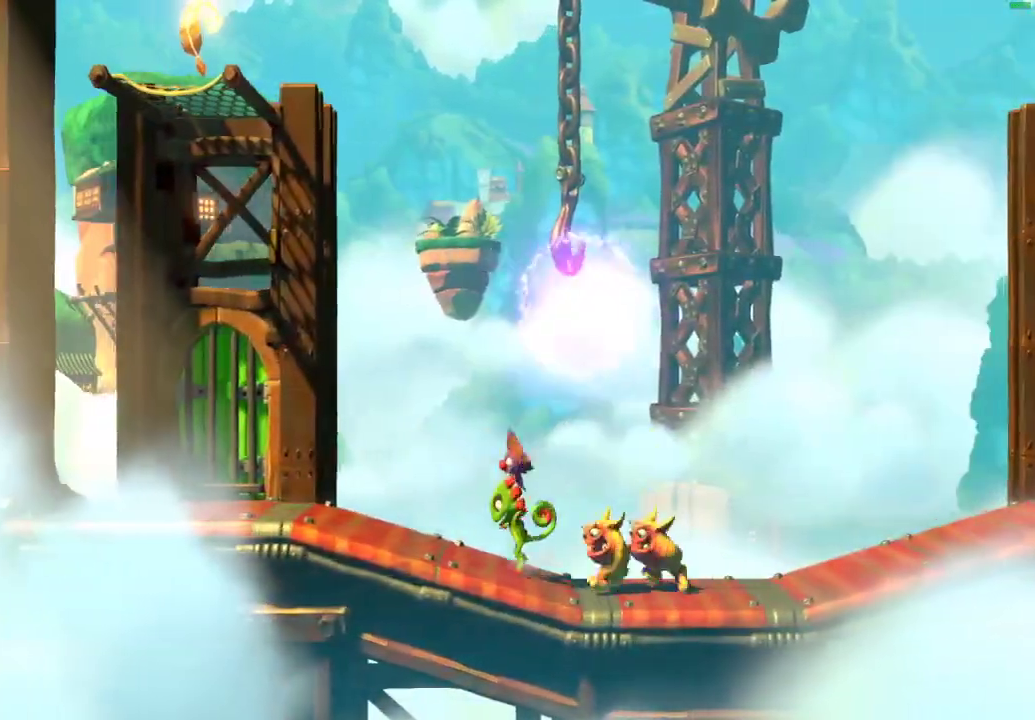
{"buttons": [], "left_stick": "right", "right_stick": "center", "events": [[33, "A", "down"], [200, "left_stick", "right"], [233, "A", "up"], [283, "A", "down"], [433, "A", "up"]]}
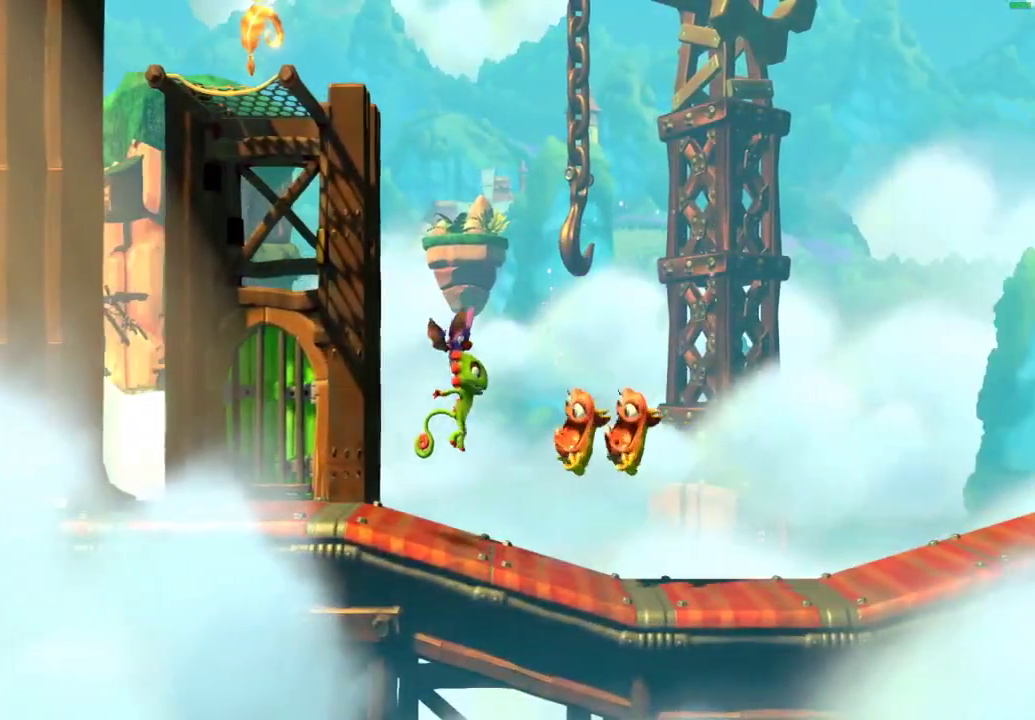
{"buttons": ["X"], "left_stick": "right", "right_stick": "center", "events": [[117, "X", "down"], [200, "X", "up"], [267, "X", "down"], [367, "X", "up"], [450, "X", "down"]]}
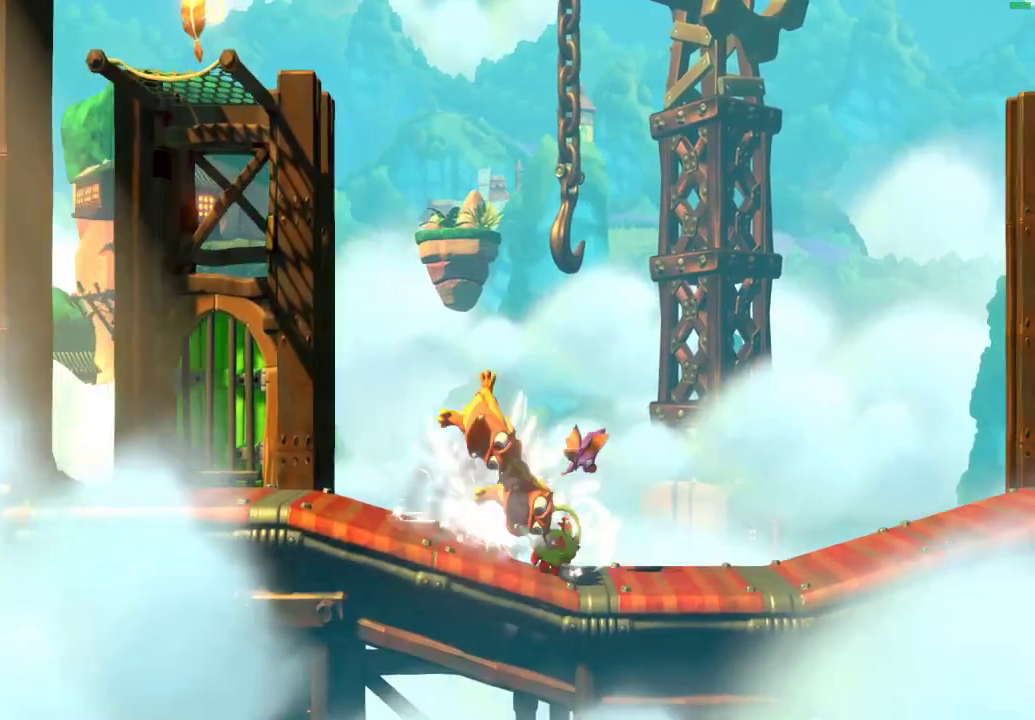
{"buttons": ["A"], "left_stick": "right", "right_stick": "center", "events": [[33, "X", "up"], [117, "X", "down"], [217, "X", "up"], [350, "A", "down"]]}
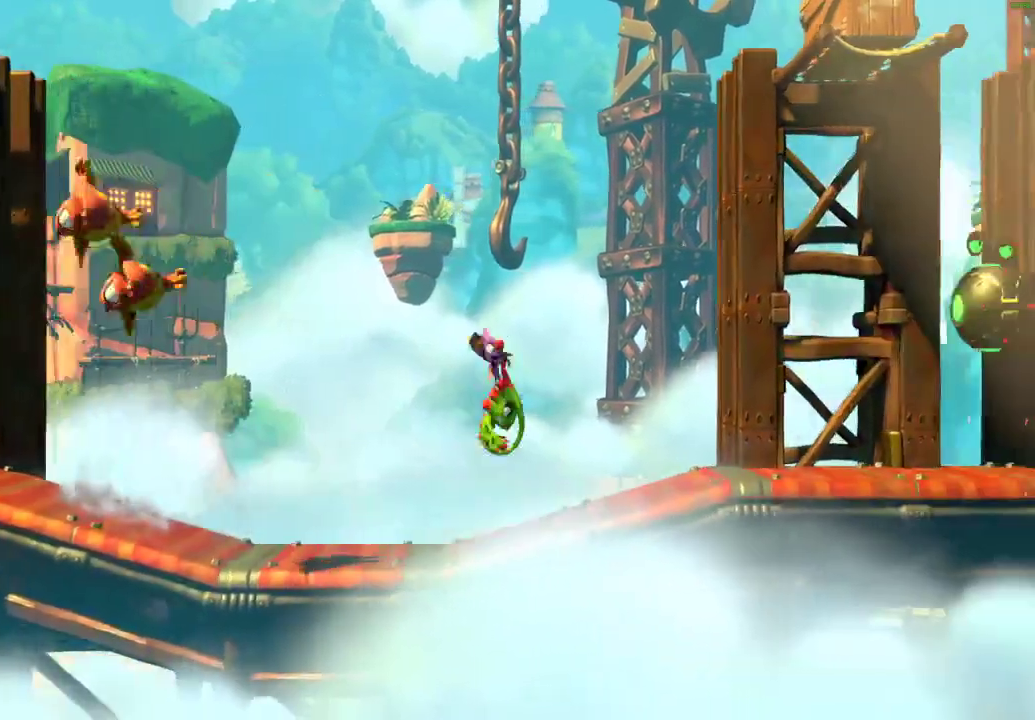
{"buttons": ["A"], "left_stick": "right", "right_stick": "center", "events": [[83, "A", "up"], [417, "A", "down"]]}
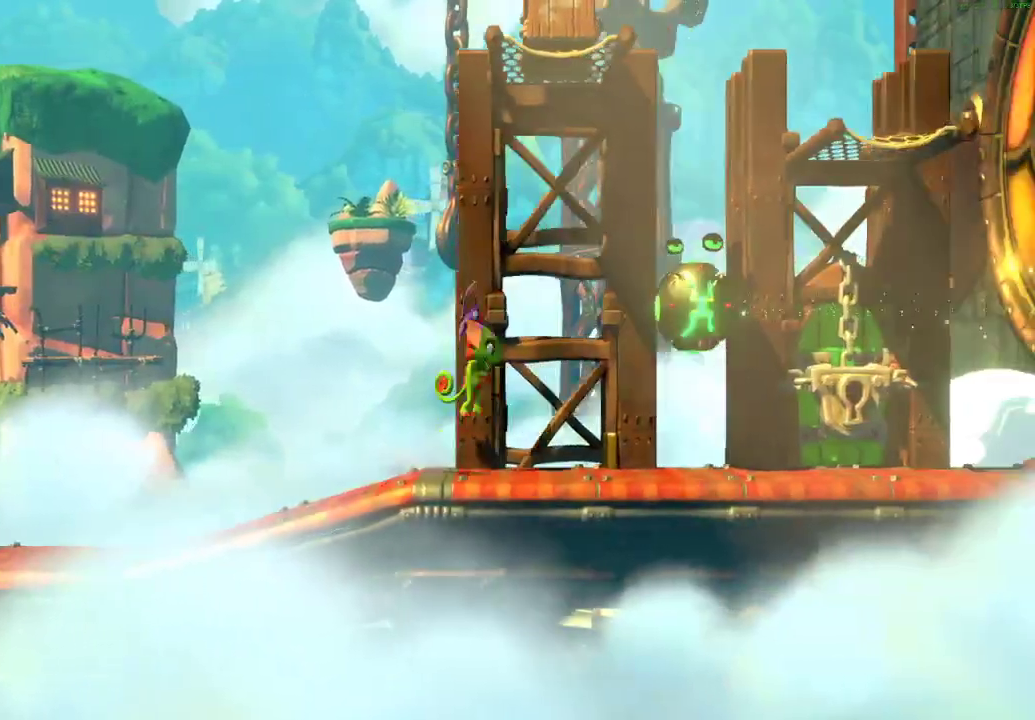
{"buttons": ["A"], "left_stick": "left", "right_stick": "center", "events": [[317, "left_stick", "left"], [333, "A", "up"], [417, "A", "down"]]}
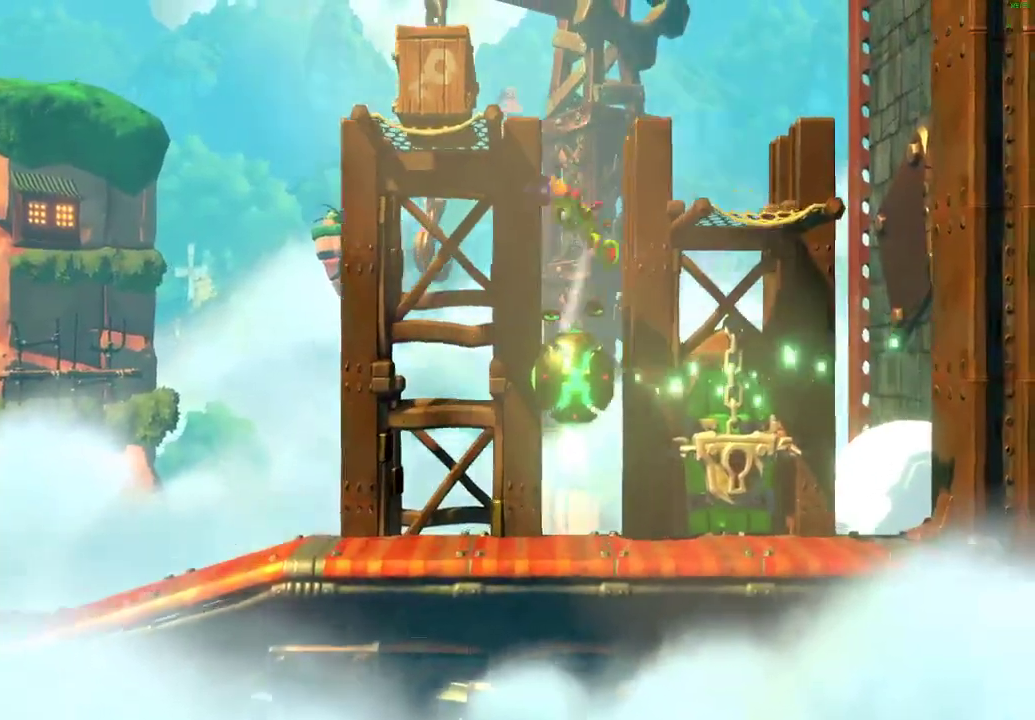
{"buttons": ["A", "X"], "left_stick": "left", "right_stick": "center", "events": [[400, "X", "down"]]}
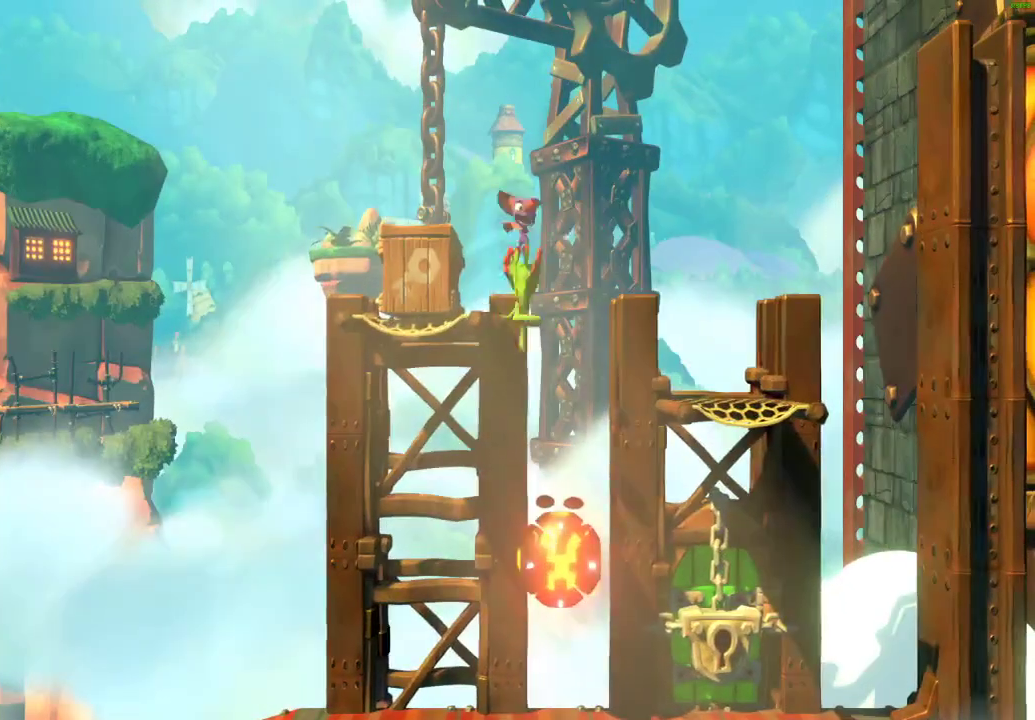
{"buttons": [], "left_stick": "right", "right_stick": "center", "events": [[217, "A", "up"], [217, "X", "up"], [350, "left_stick", "right"], [383, "X", "down"], [467, "X", "up"]]}
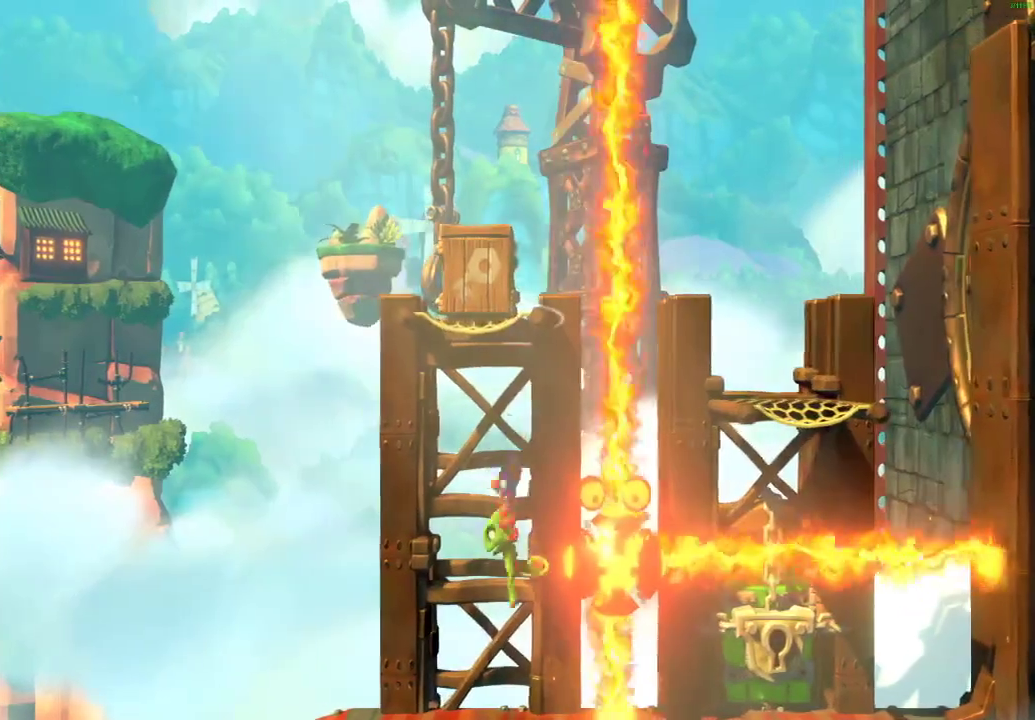
{"buttons": [], "left_stick": "center", "right_stick": "center", "events": [[133, "left_stick", "left"], [283, "left_stick", "center"]]}
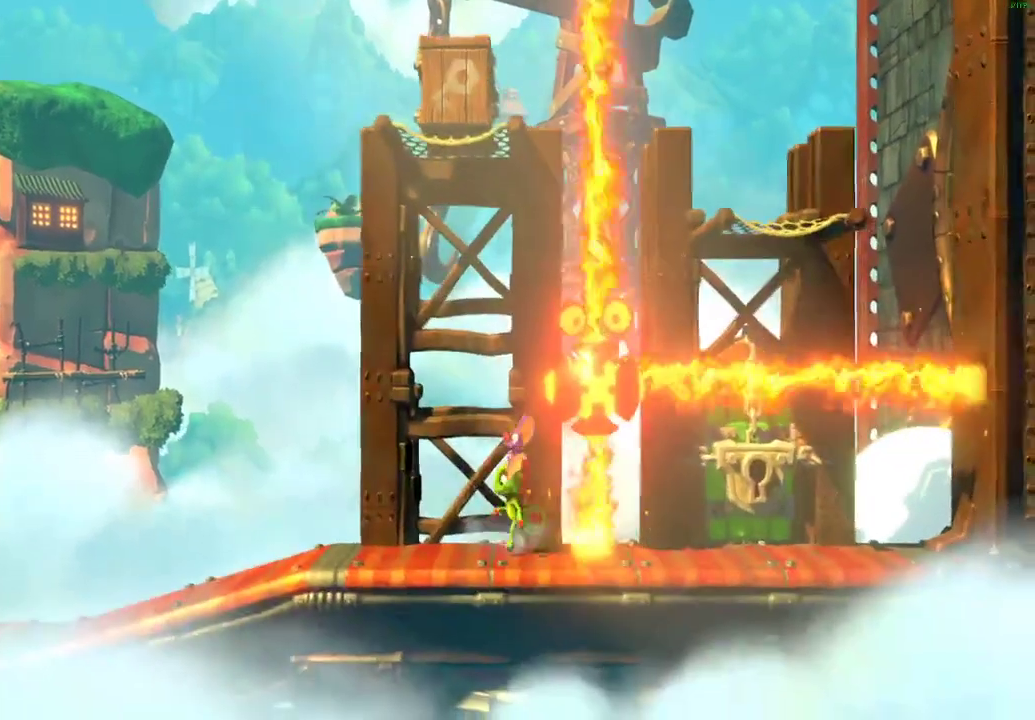
{"buttons": [], "left_stick": "center", "right_stick": "center", "events": [[17, "A", "down"], [250, "left_stick", "right"], [400, "left_stick", "center"], [417, "A", "up"]]}
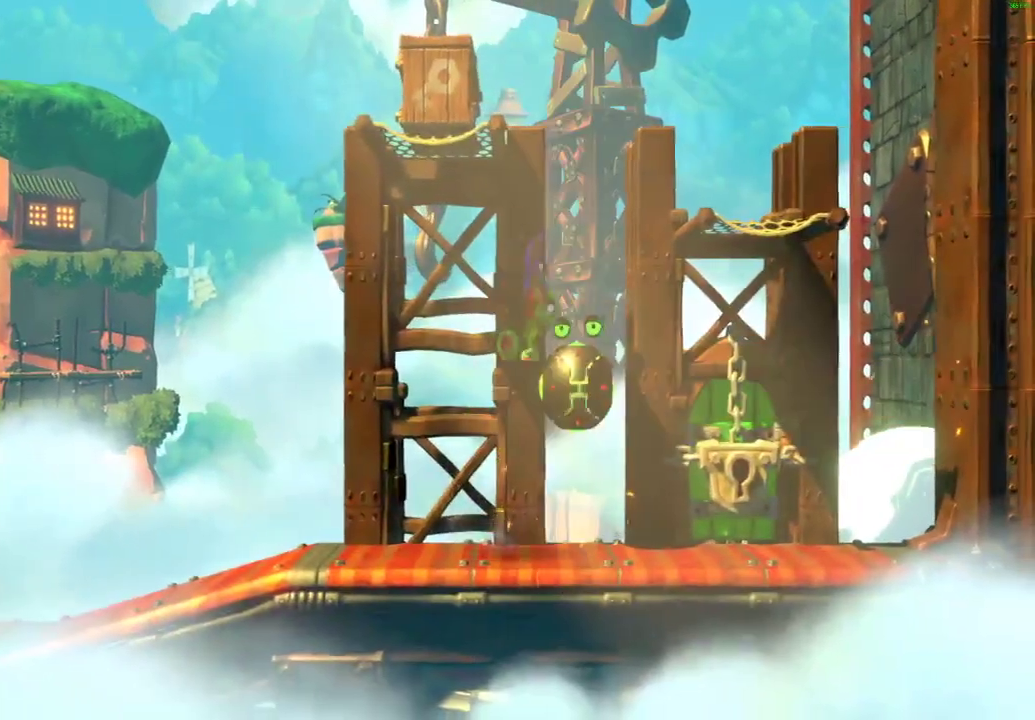
{"buttons": ["A"], "left_stick": "left", "right_stick": "center", "events": [[17, "A", "down"], [50, "left_stick", "left"], [167, "left_stick", "center"], [233, "left_stick", "left"]]}
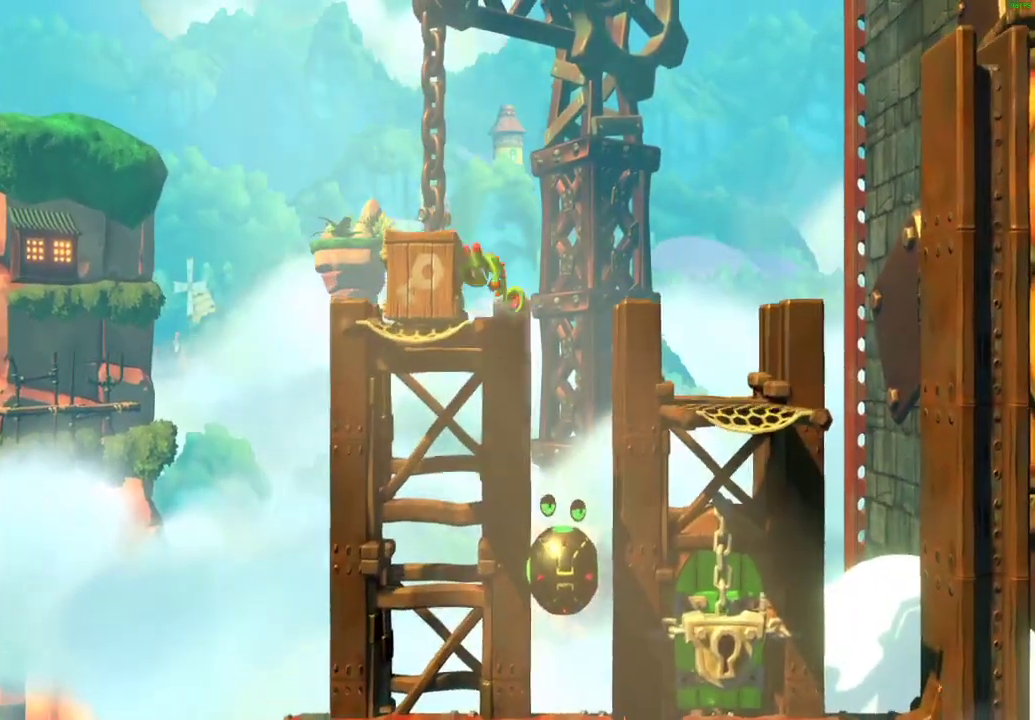
{"buttons": [], "left_stick": "right", "right_stick": "center", "events": [[50, "A", "up"], [117, "X", "down"], [217, "X", "up"], [317, "left_stick", "right"], [350, "A", "down"], [450, "A", "up"]]}
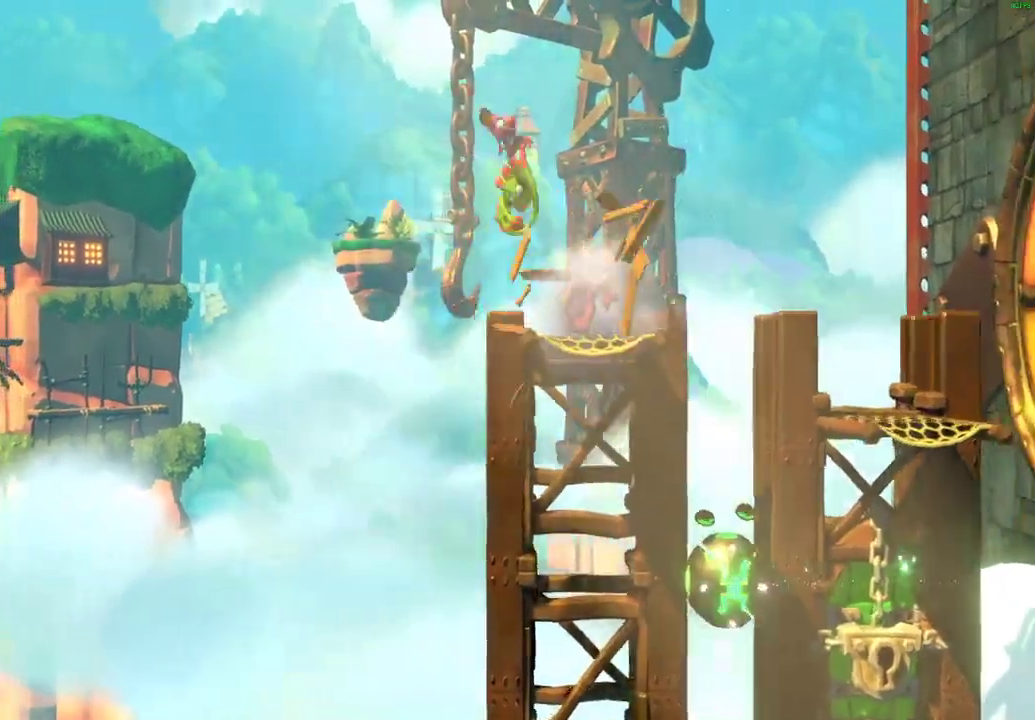
{"buttons": [], "left_stick": "left", "right_stick": "center", "events": [[267, "left_stick", "center"], [300, "R2", "down"], [333, "left_stick", "left"], [450, "R2", "up"]]}
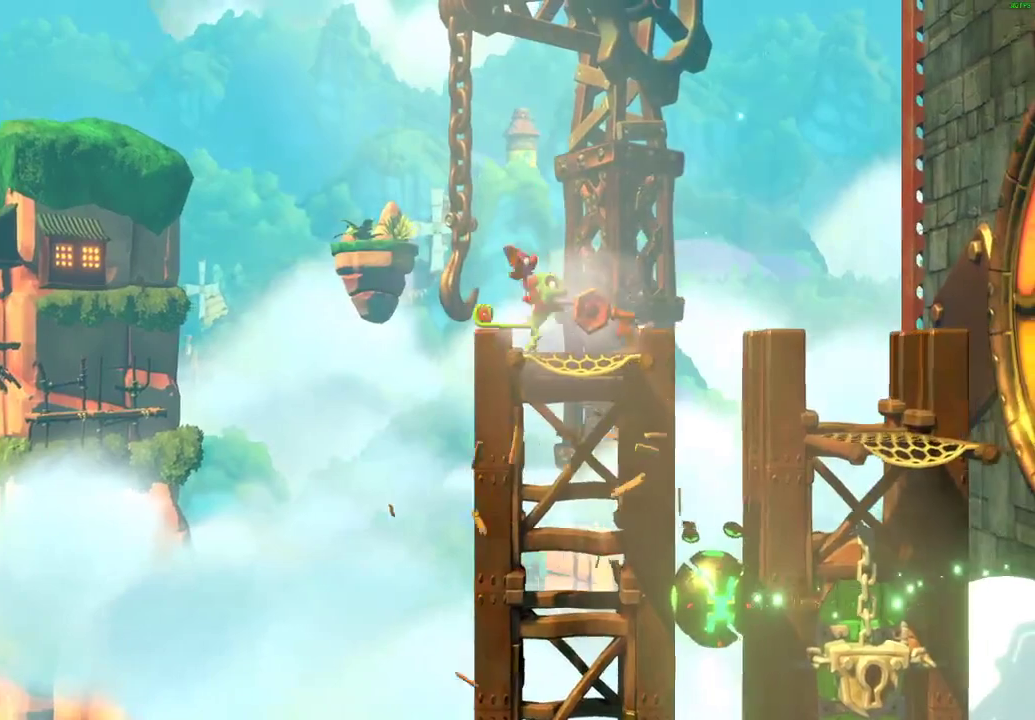
{"buttons": [], "left_stick": "right", "right_stick": "center", "events": [[433, "left_stick", "right"]]}
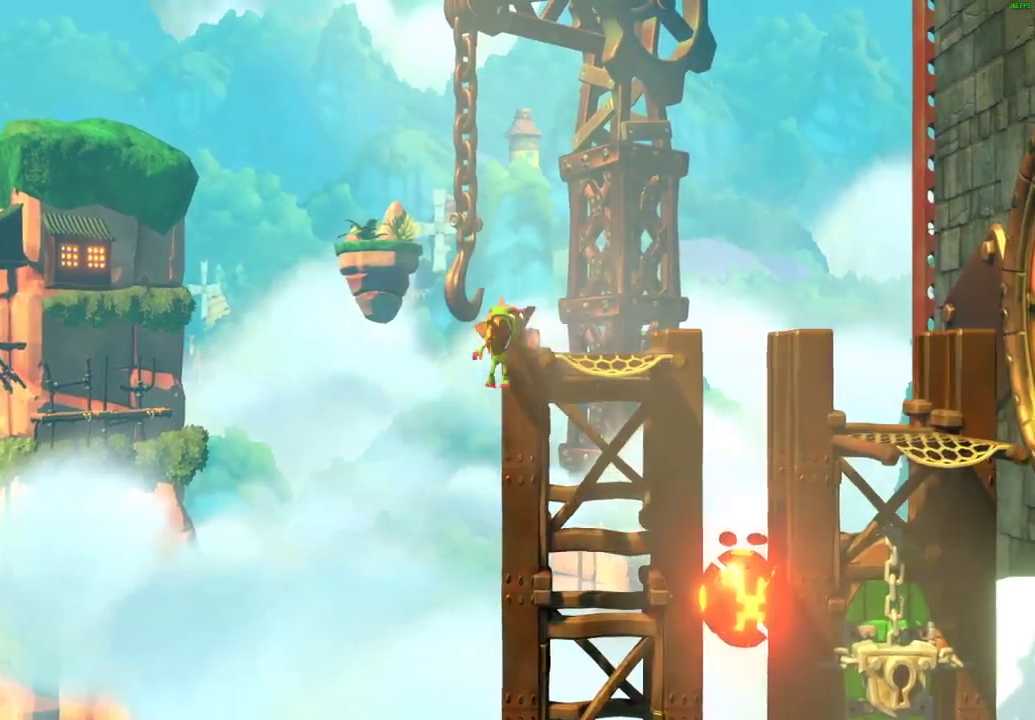
{"buttons": [], "left_stick": "left", "right_stick": "center", "events": [[300, "R2", "down"], [417, "R2", "up"], [450, "left_stick", "center"], [500, "left_stick", "left"]]}
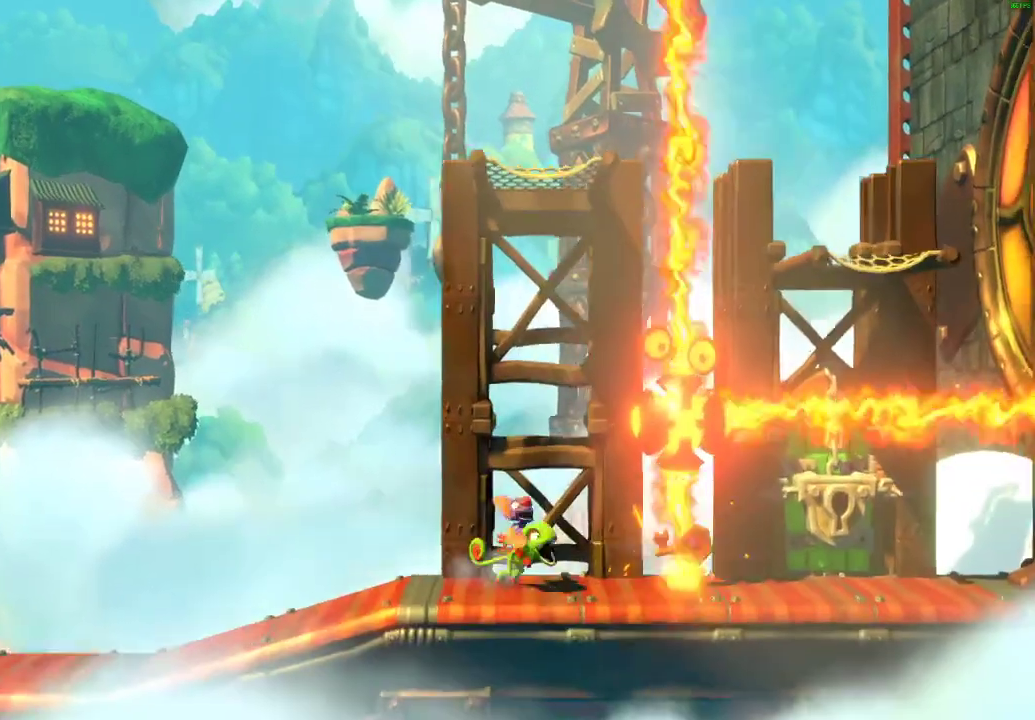
{"buttons": [], "left_stick": "right", "right_stick": "center", "events": [[100, "left_stick", "center"], [283, "left_stick", "right"]]}
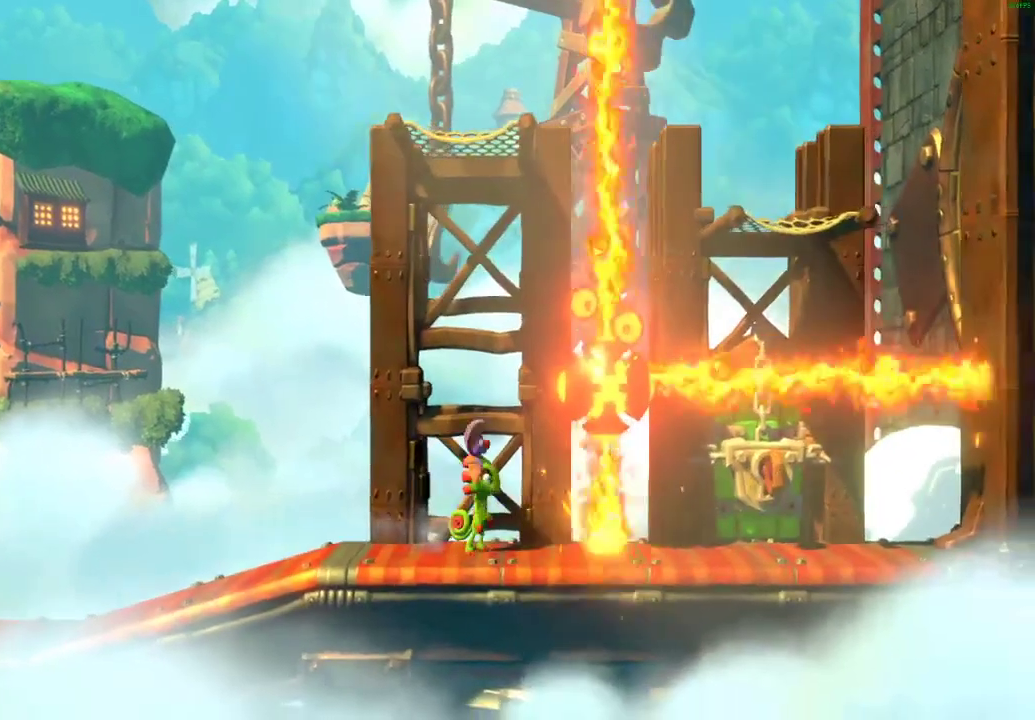
{"buttons": ["X"], "left_stick": "right", "right_stick": "center", "events": [[17, "left_stick", "center"], [467, "left_stick", "right"], [500, "X", "down"]]}
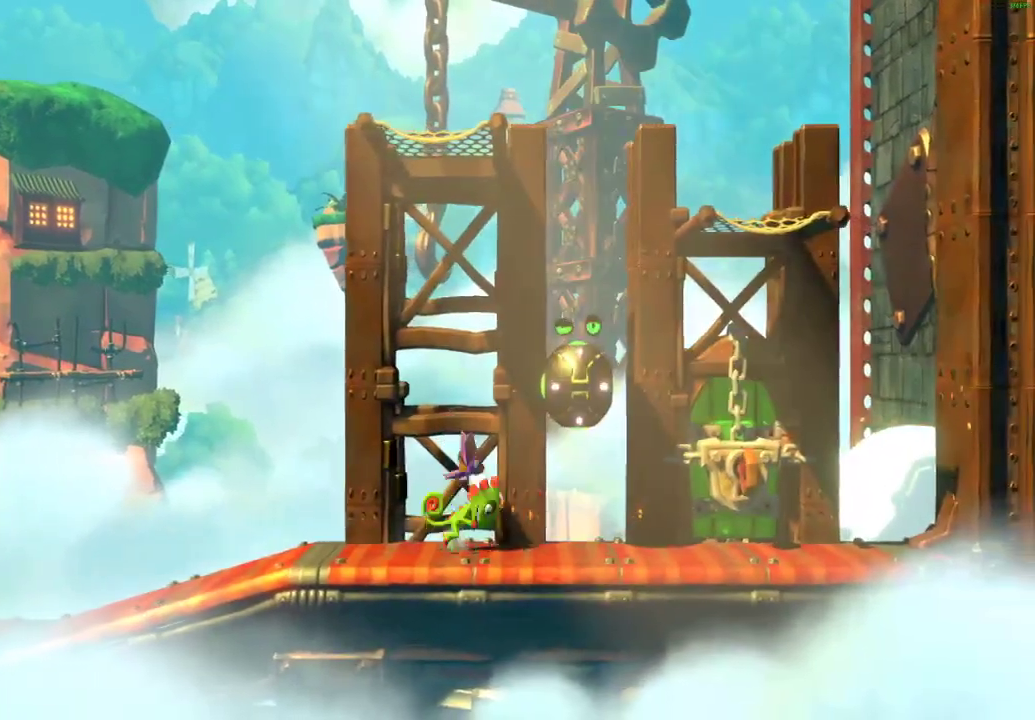
{"buttons": [], "left_stick": "left", "right_stick": "center", "events": [[83, "X", "up"], [233, "A", "down"], [300, "A", "up"], [400, "left_stick", "center"], [450, "left_stick", "left"]]}
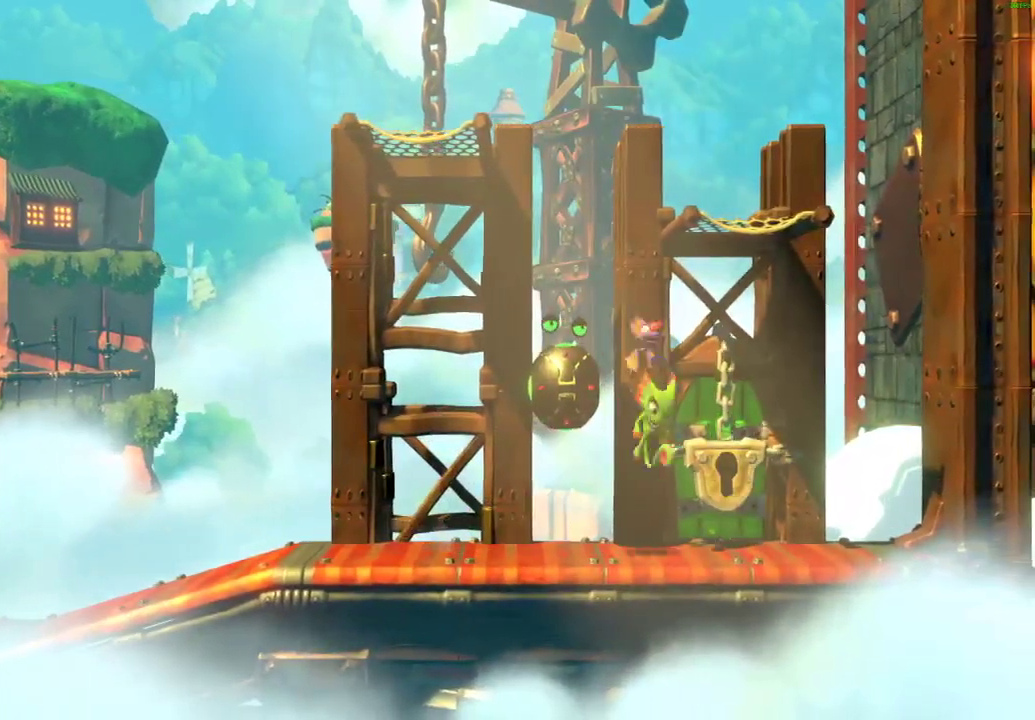
{"buttons": [], "left_stick": "center", "right_stick": "center", "events": [[217, "left_stick", "center"]]}
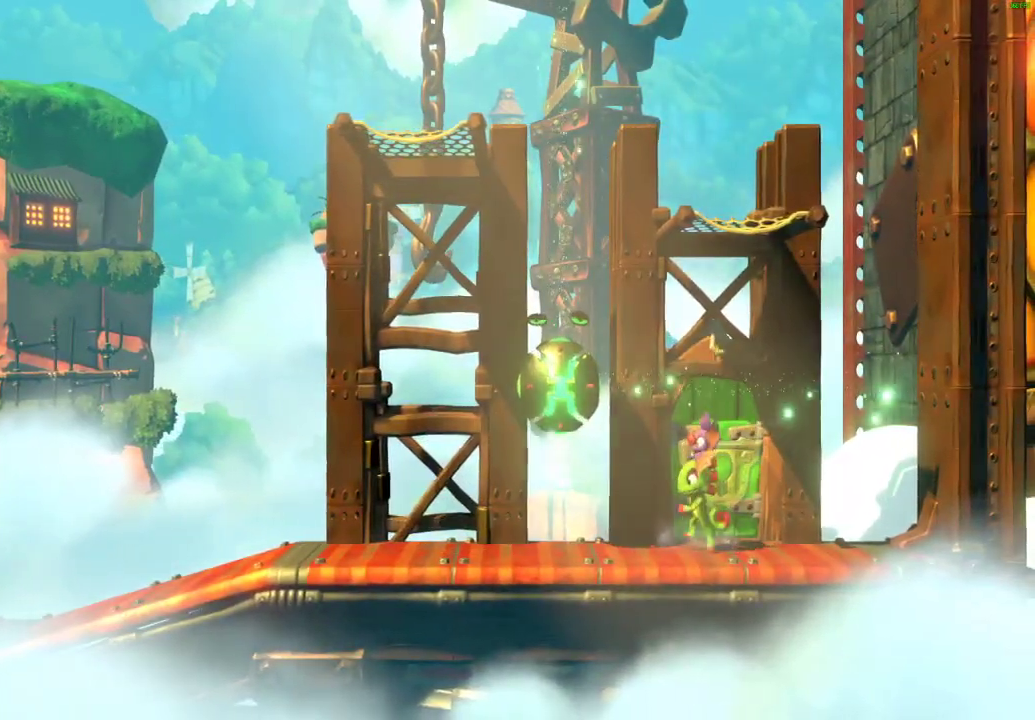
{"buttons": [], "left_stick": "center", "right_stick": "center", "events": [[67, "left_stick", "right"], [250, "left_stick", "center"]]}
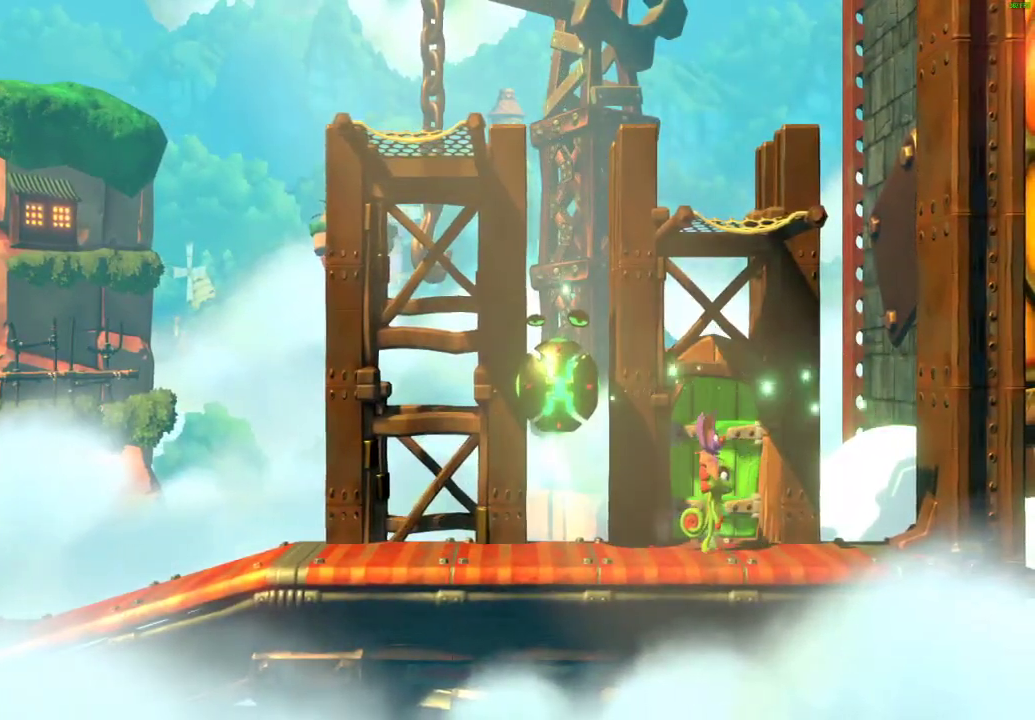
{"buttons": [], "left_stick": "up", "right_stick": "center", "events": [[167, "left_stick", "up"]]}
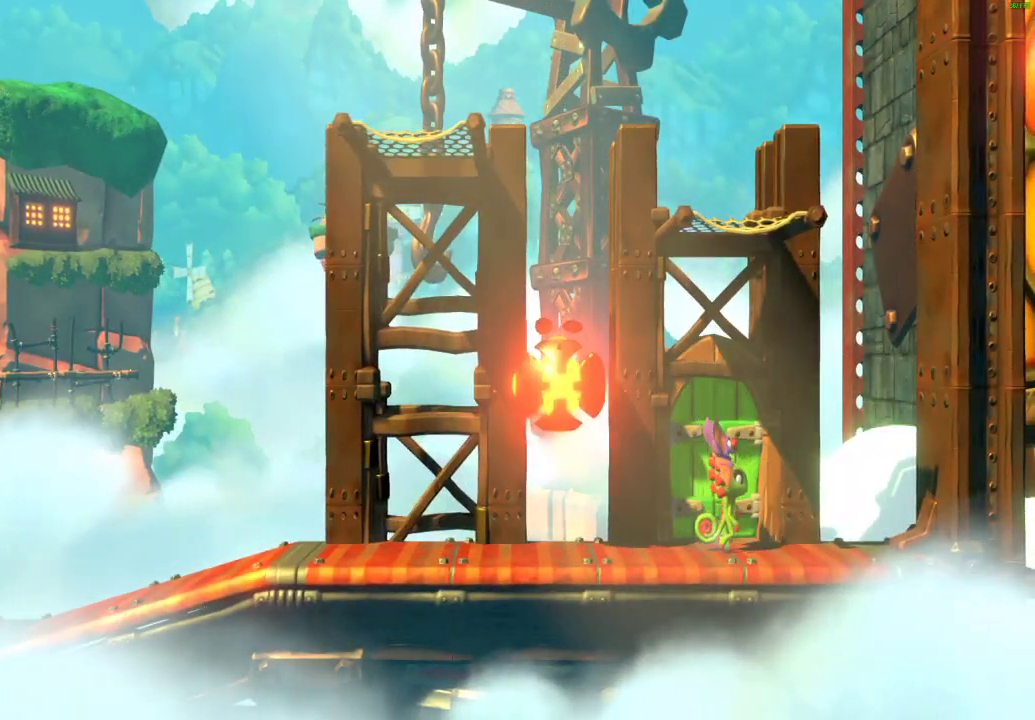
{"buttons": [], "left_stick": "up", "right_stick": "center", "events": []}
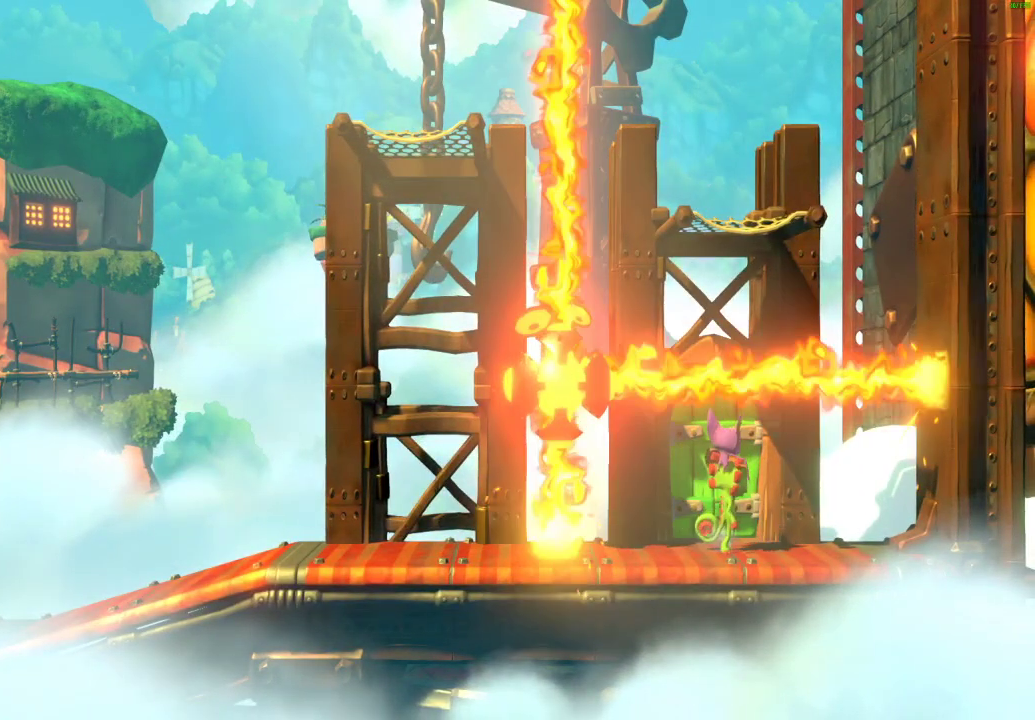
{"buttons": [], "left_stick": "center", "right_stick": "center", "events": [[233, "left_stick", "center"]]}
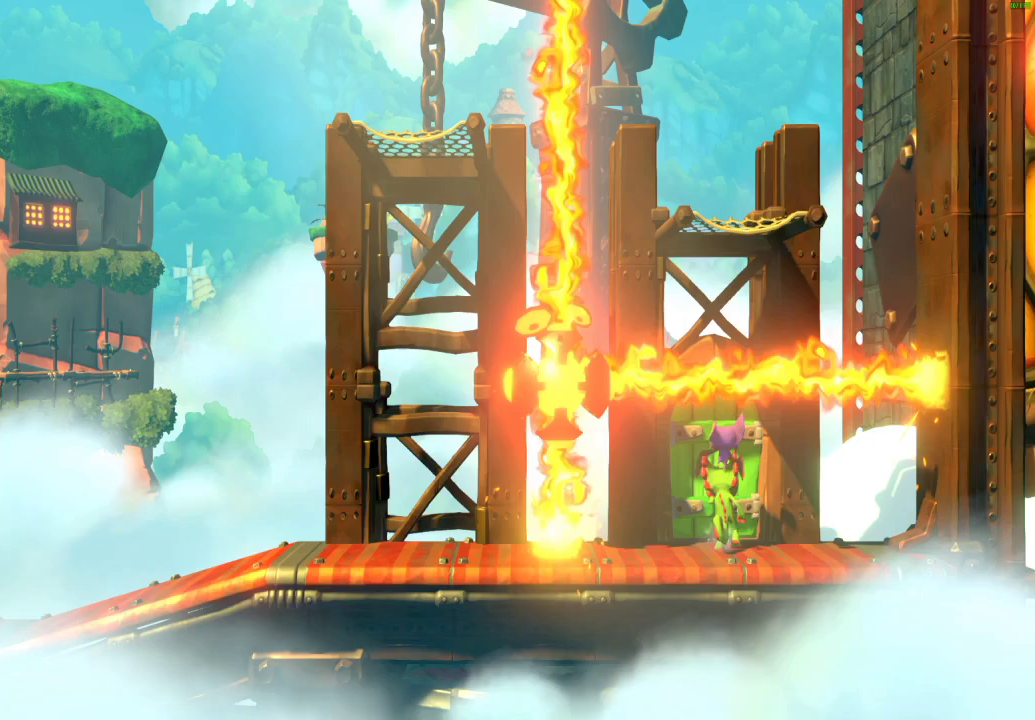
{"buttons": [], "left_stick": "center", "right_stick": "center", "events": []}
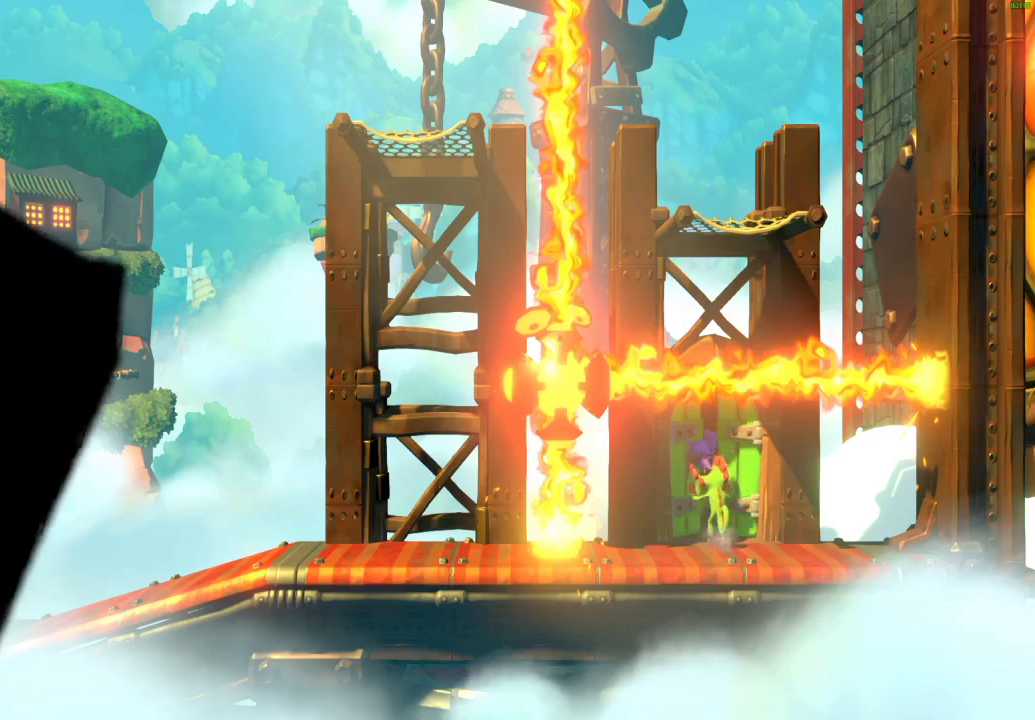
{"buttons": [], "left_stick": "center", "right_stick": "center", "events": []}
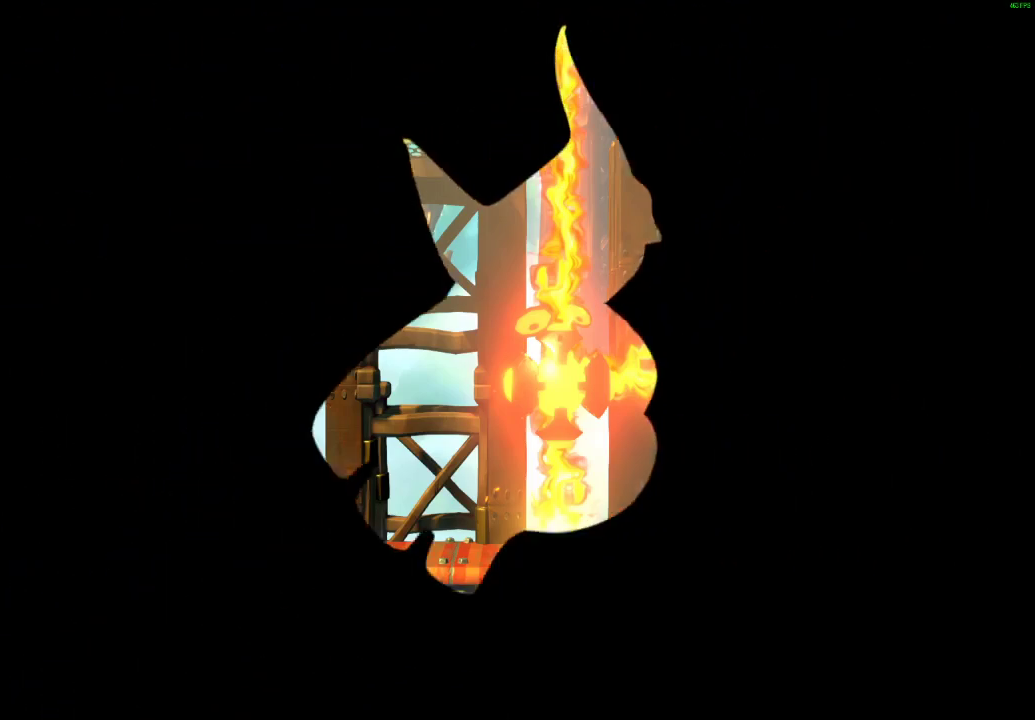
{"buttons": [], "left_stick": "center", "right_stick": "center", "events": []}
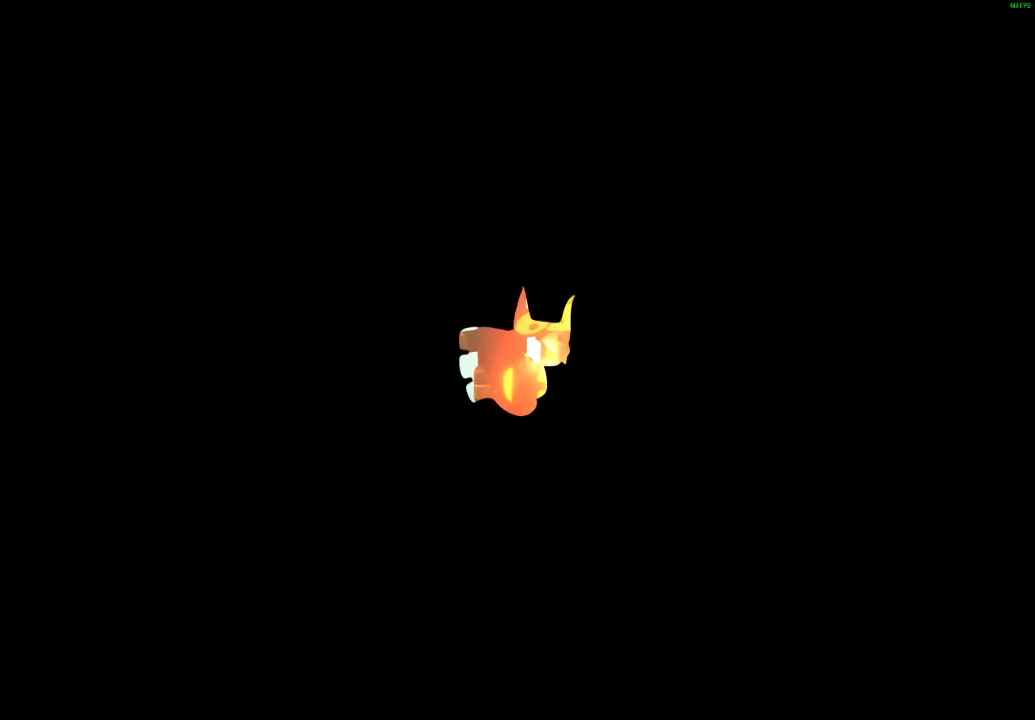
{"buttons": [], "left_stick": "center", "right_stick": "center", "events": []}
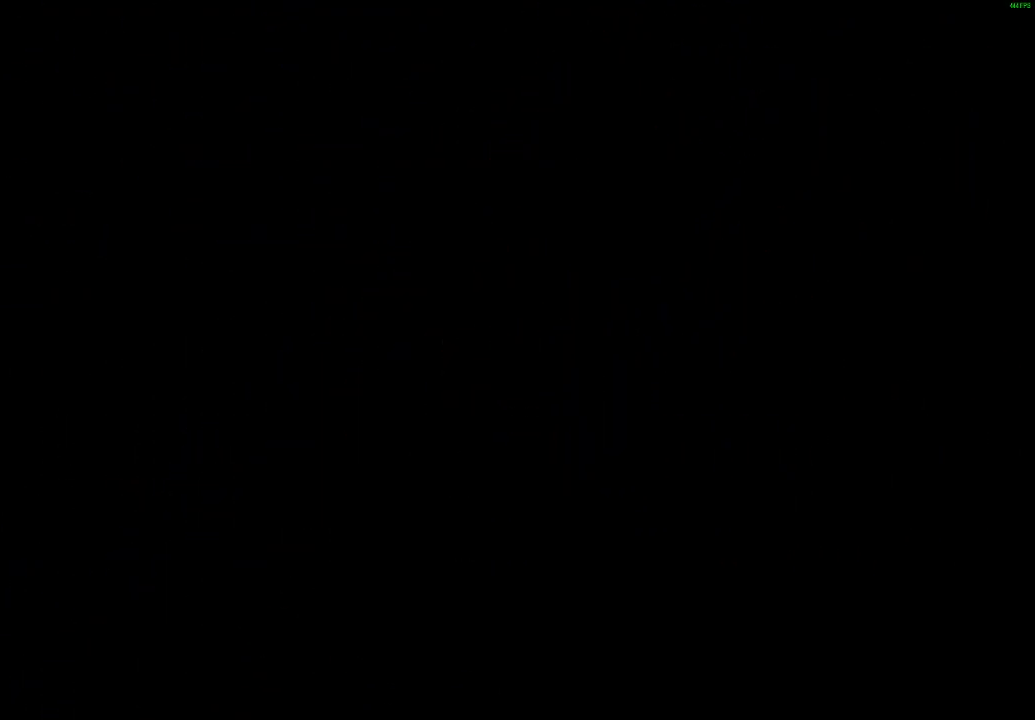
{"buttons": [], "left_stick": "center", "right_stick": "center", "events": []}
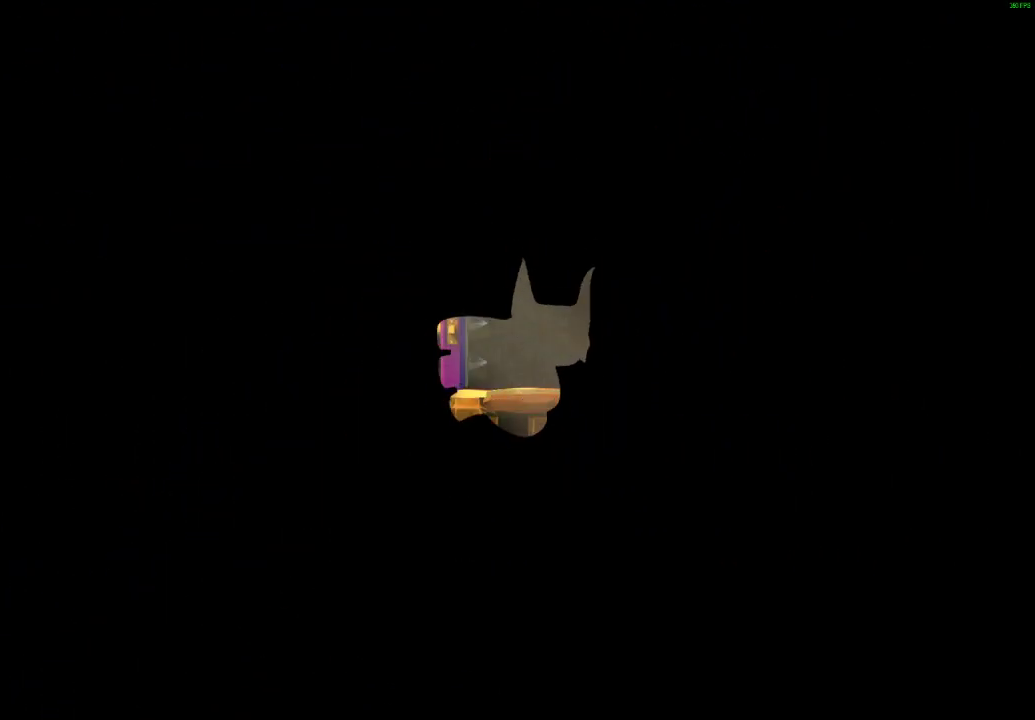
{"buttons": [], "left_stick": "center", "right_stick": "center", "events": []}